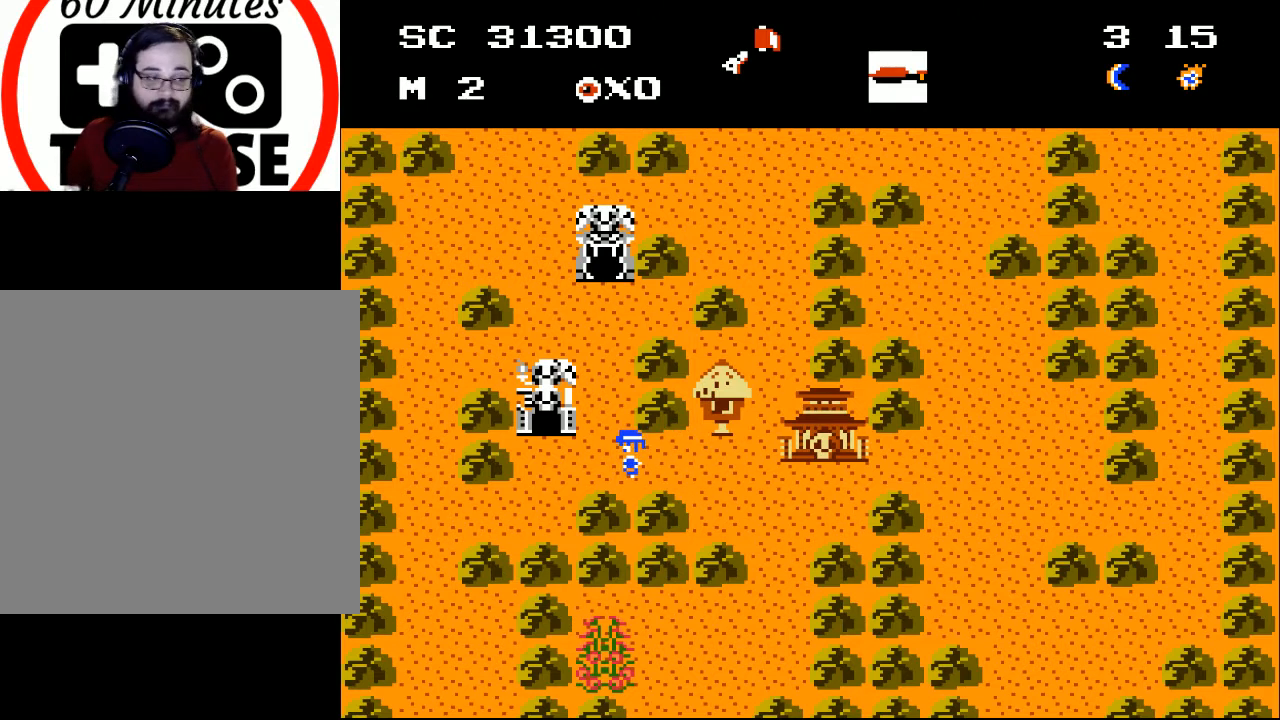
Gameplay with a controller (Xbox layout); each line is a JSON object with the inputs held at the frame after it. "events" lists button and stick changes between this image and that frame as [ms after this image, input, new state], when the widget could be followed in between. Not read: left_stick right_stick.
{"buttons": ["DPAD_LEFT"], "events": []}
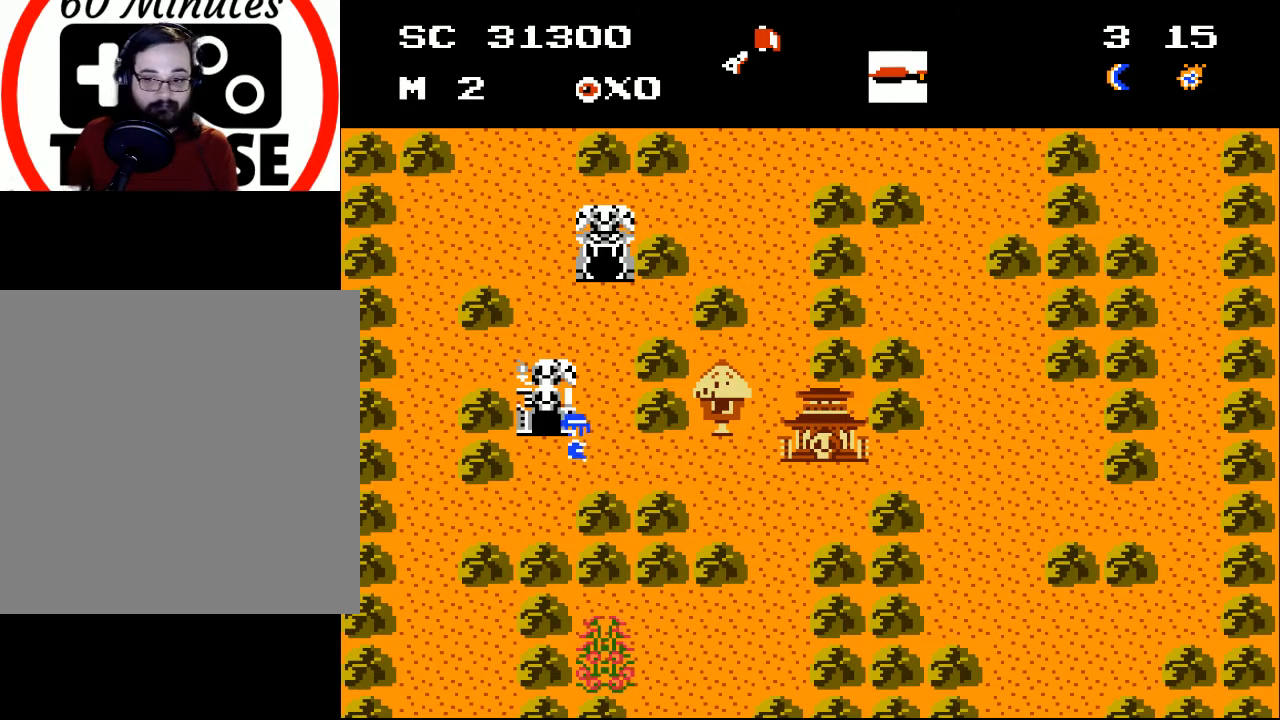
{"buttons": ["DPAD_UP", "DPAD_LEFT"], "events": [[33, "DPAD_UP", "down"]]}
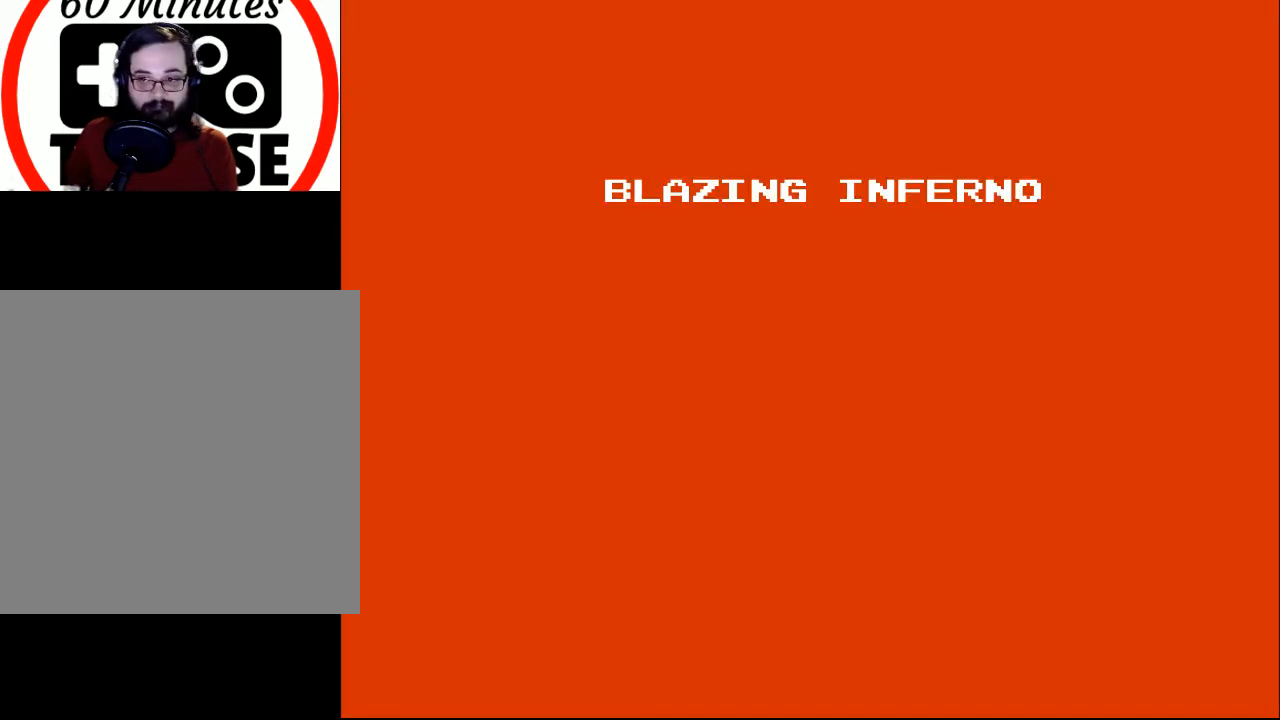
{"buttons": ["A"], "events": [[33, "DPAD_UP", "up"], [100, "DPAD_LEFT", "up"], [400, "A", "down"]]}
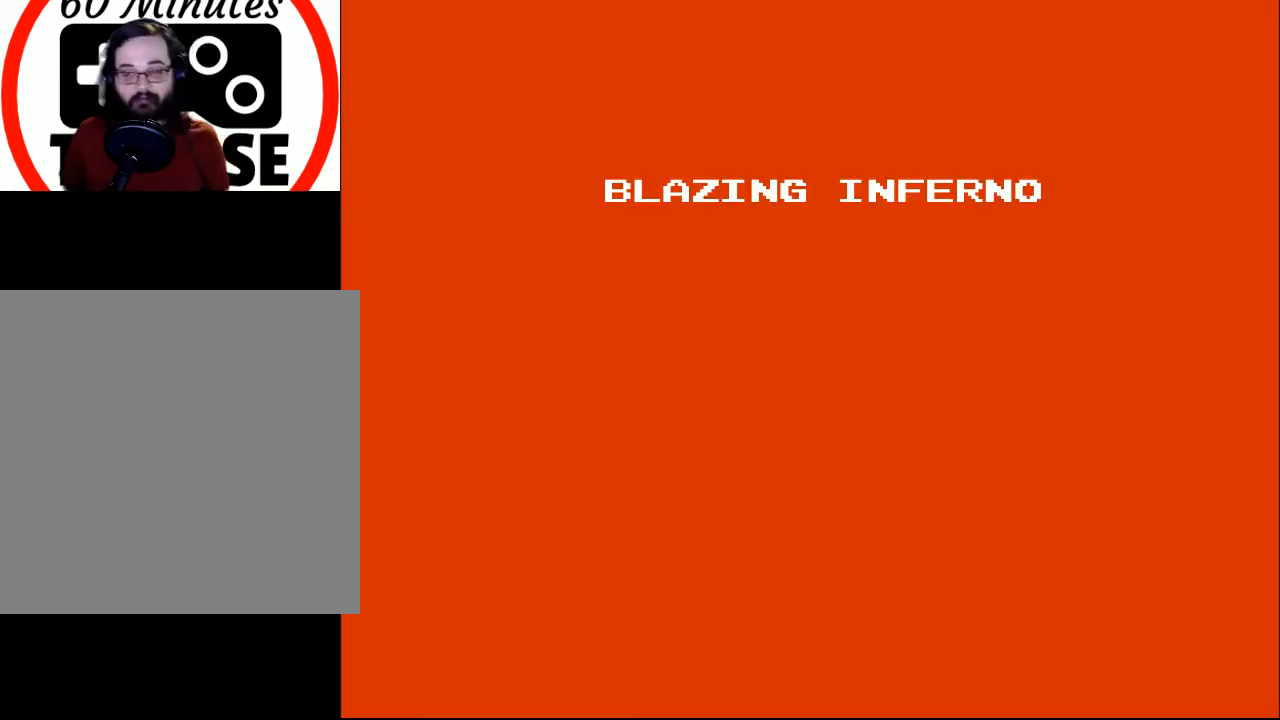
{"buttons": [], "events": [[67, "A", "up"]]}
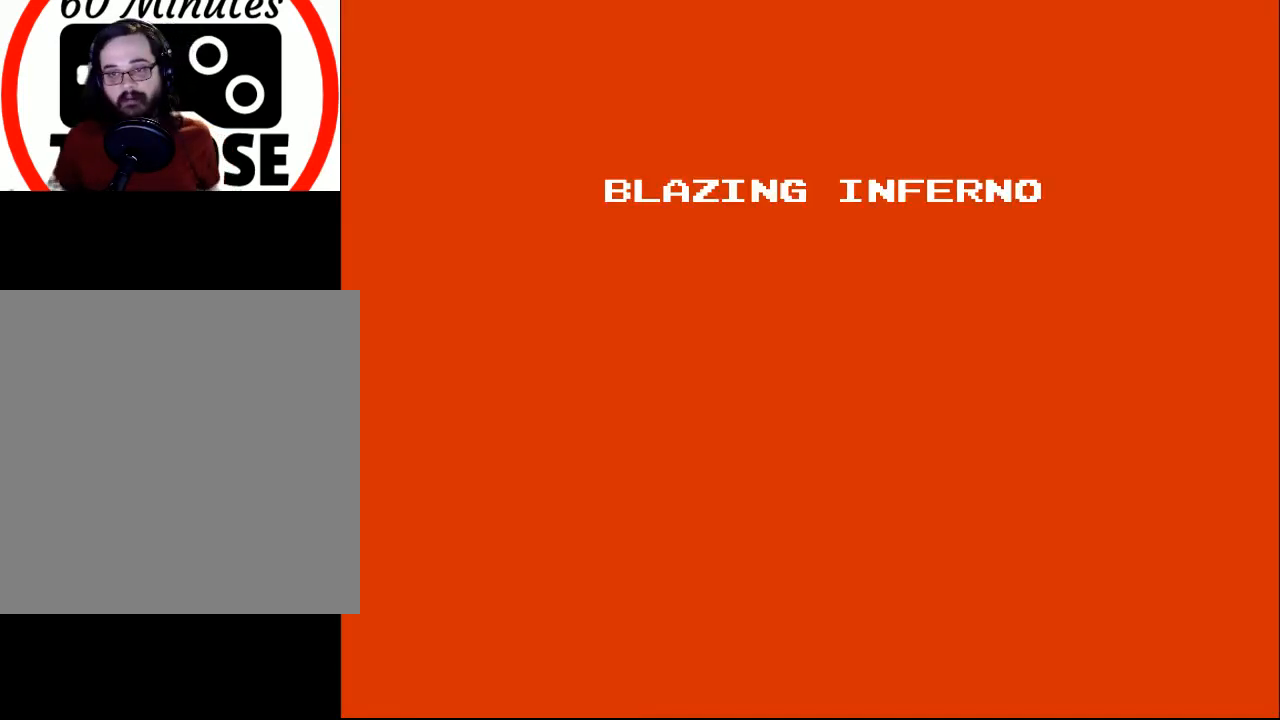
{"buttons": ["DPAD_RIGHT"], "events": [[467, "DPAD_RIGHT", "down"]]}
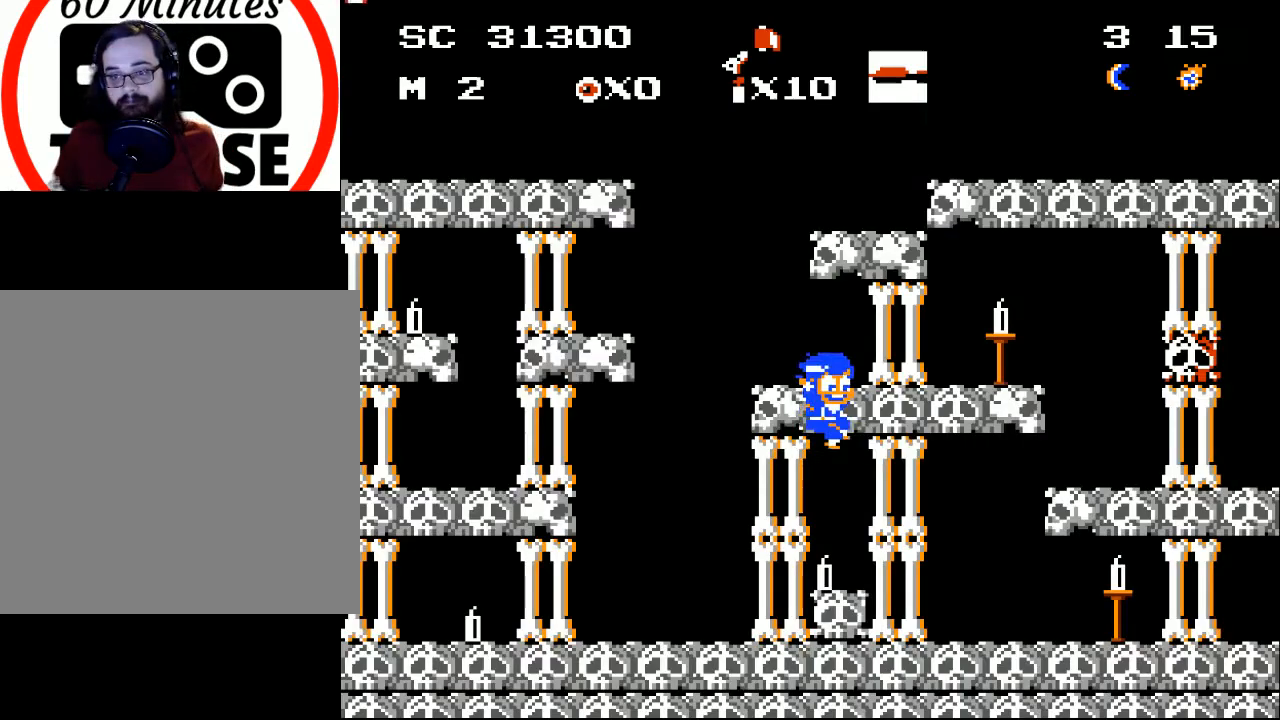
{"buttons": ["DPAD_RIGHT"], "events": [[200, "DPAD_RIGHT", "up"], [433, "DPAD_RIGHT", "down"]]}
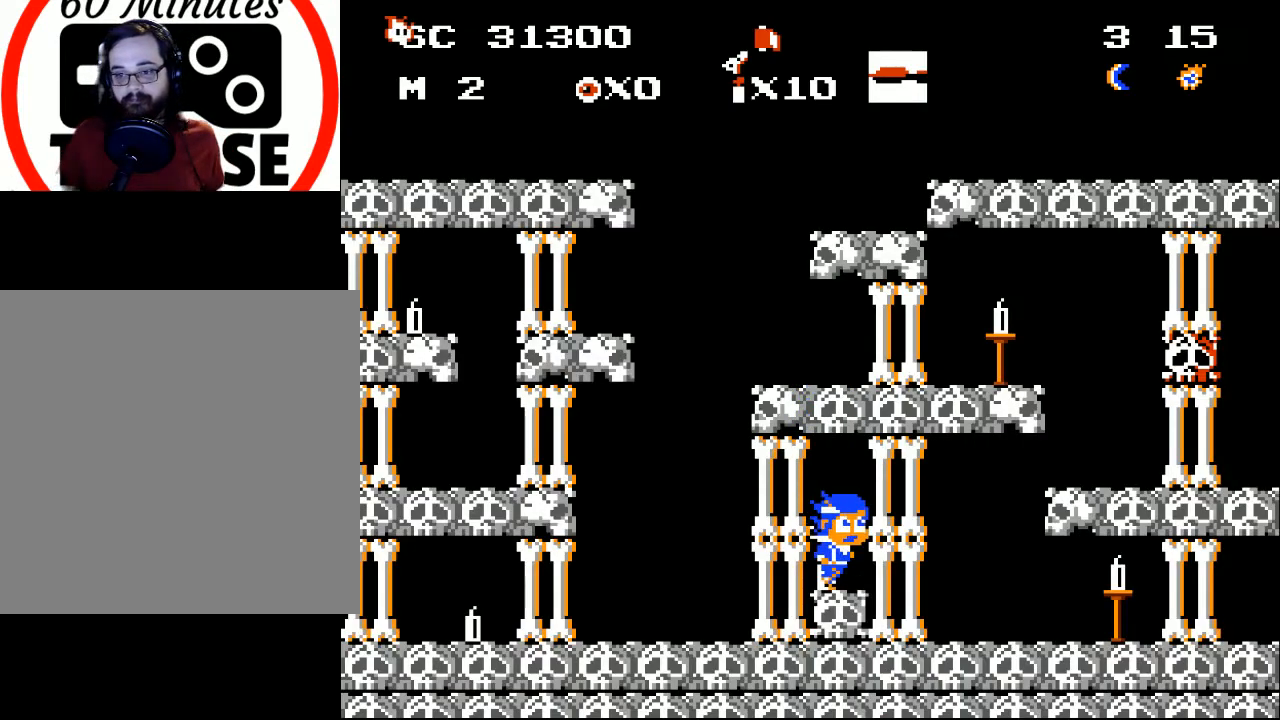
{"buttons": ["DPAD_LEFT"], "events": [[433, "DPAD_RIGHT", "up"], [500, "DPAD_LEFT", "down"]]}
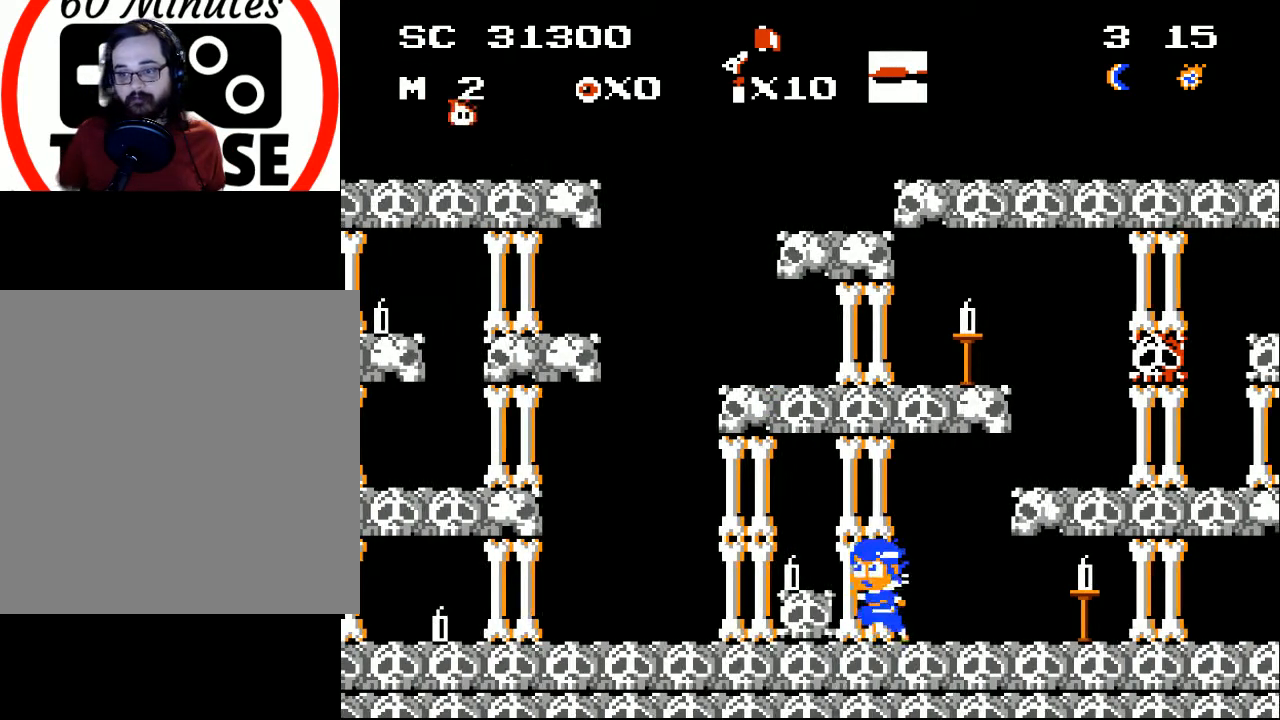
{"buttons": [], "events": [[333, "DPAD_LEFT", "up"]]}
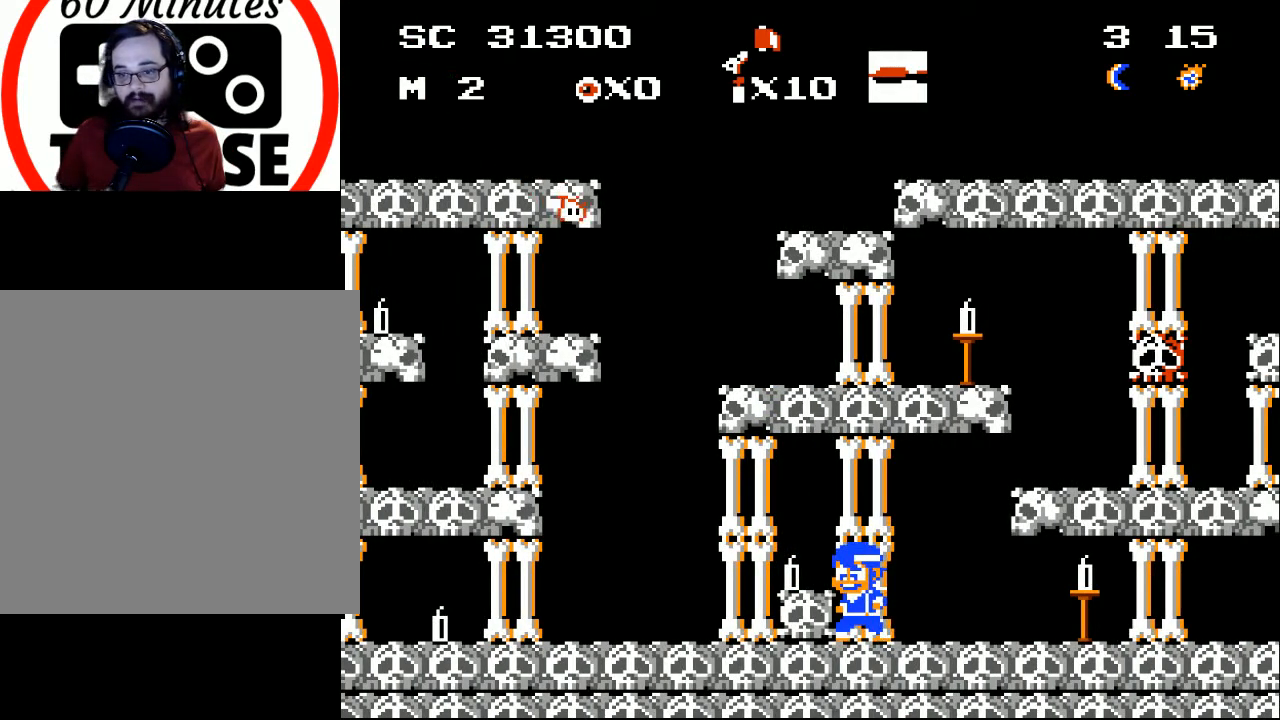
{"buttons": ["DPAD_LEFT"], "events": [[400, "DPAD_LEFT", "down"]]}
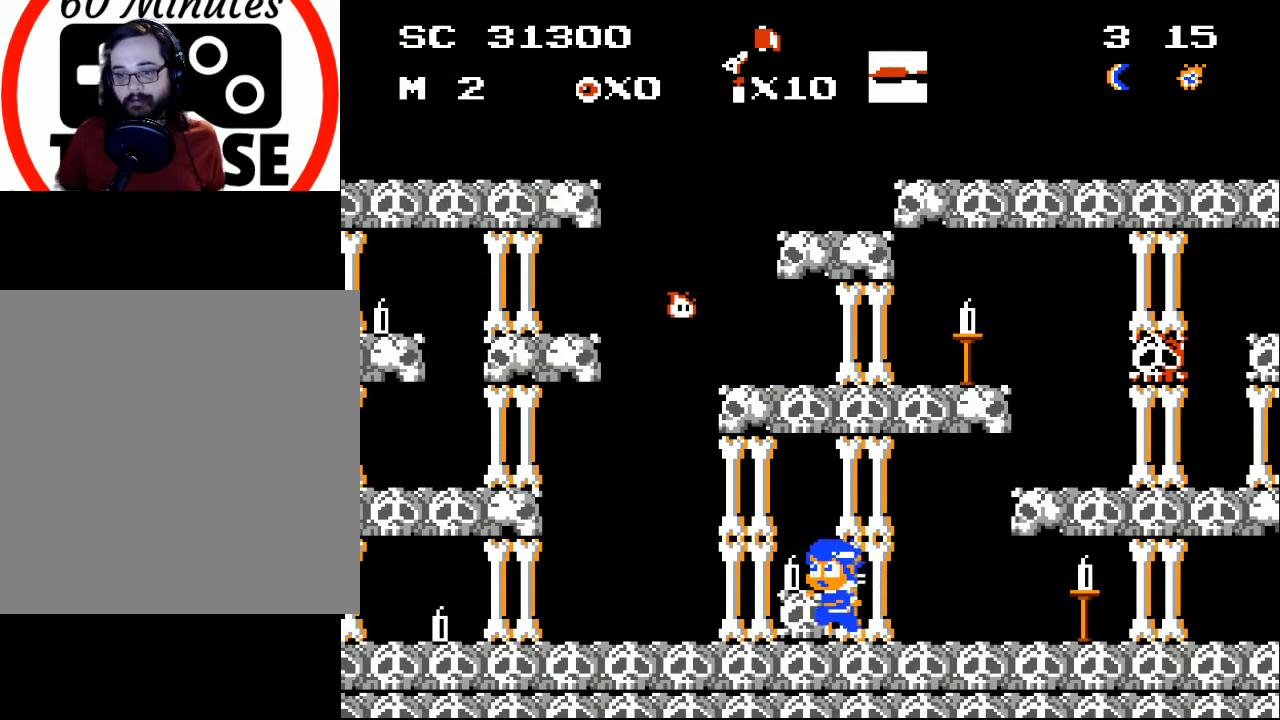
{"buttons": ["DPAD_LEFT"], "events": [[167, "DPAD_LEFT", "up"], [433, "DPAD_LEFT", "down"]]}
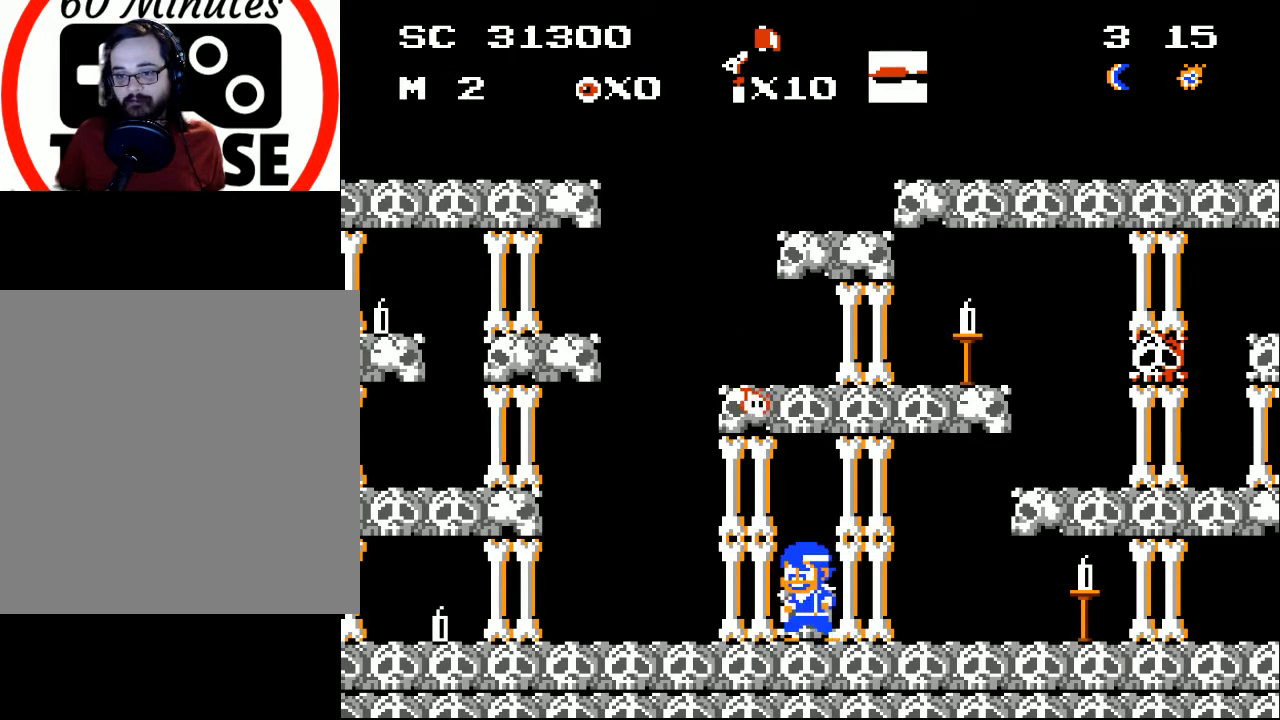
{"buttons": [], "events": [[33, "DPAD_LEFT", "up"]]}
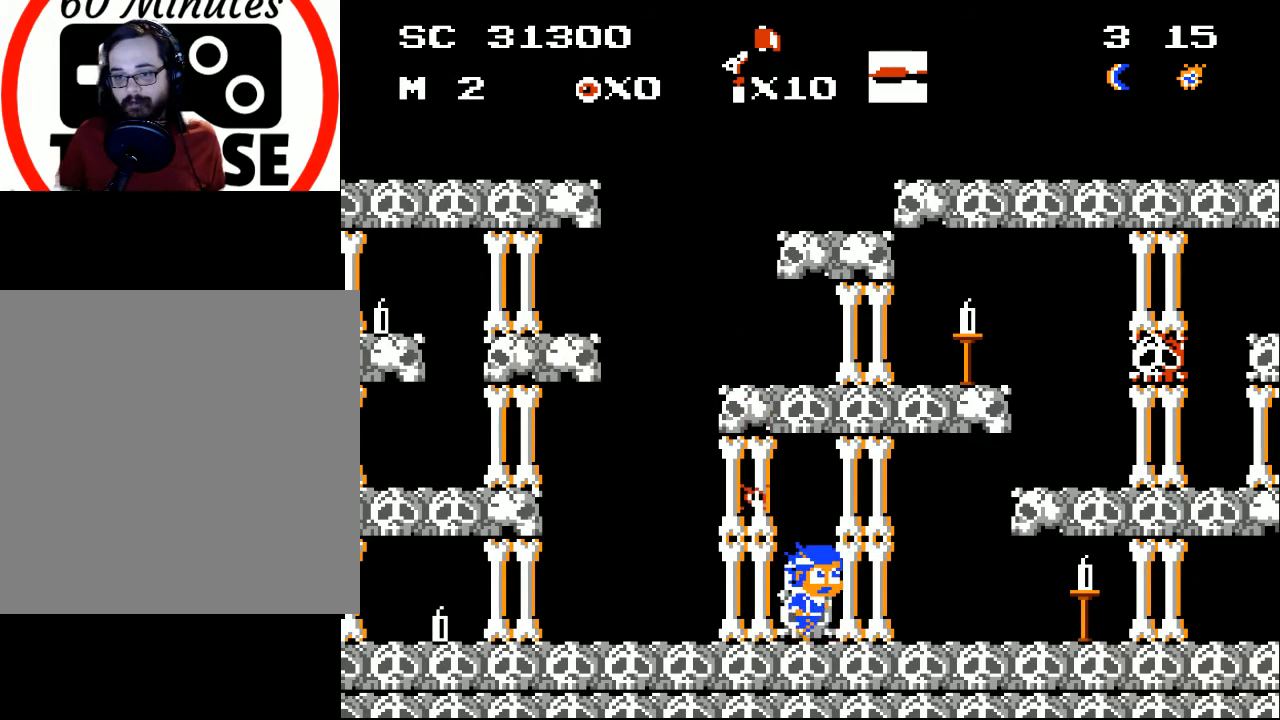
{"buttons": ["DPAD_RIGHT"], "events": [[33, "DPAD_RIGHT", "down"]]}
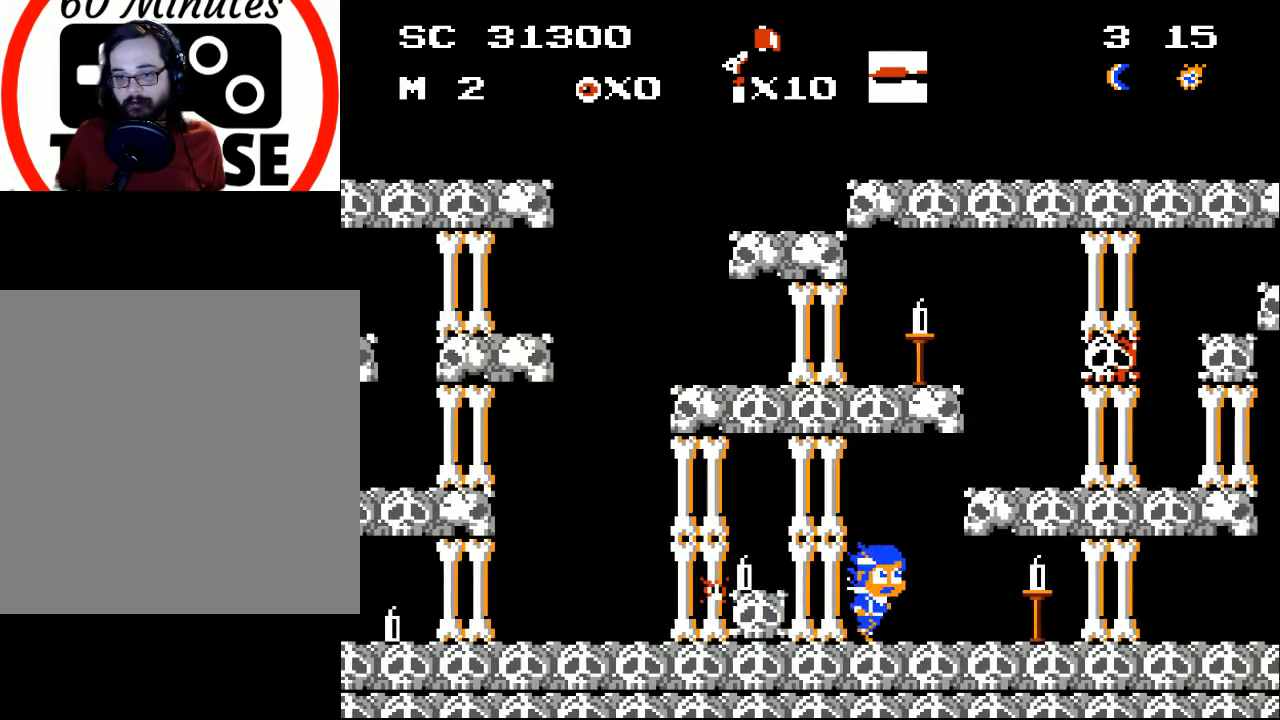
{"buttons": ["DPAD_LEFT"], "events": [[100, "DPAD_RIGHT", "up"], [300, "DPAD_LEFT", "down"]]}
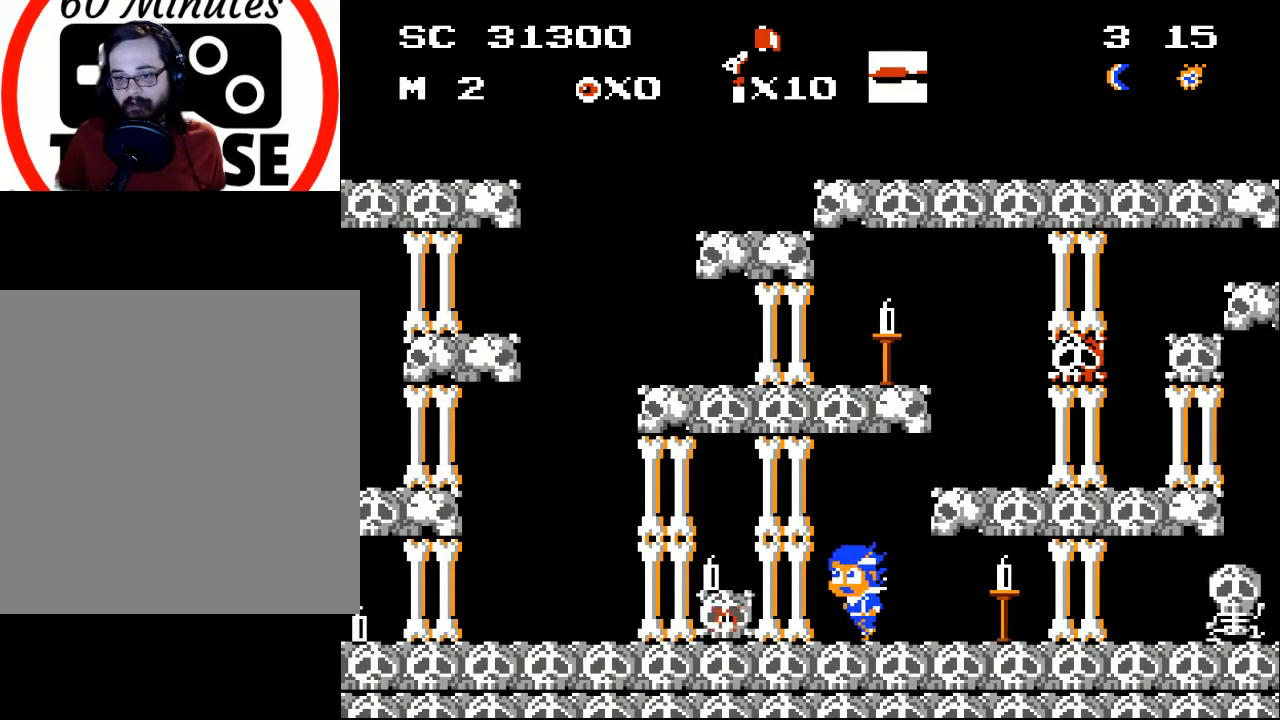
{"buttons": ["DPAD_LEFT"], "events": []}
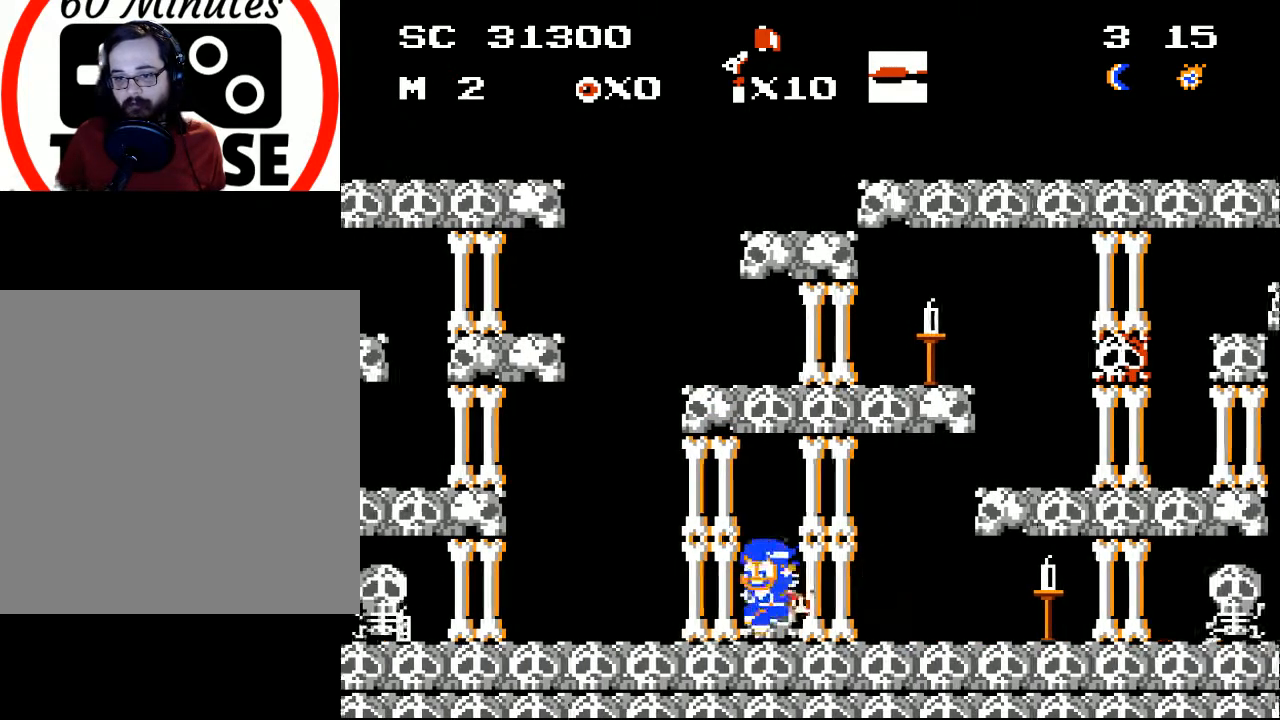
{"buttons": [], "events": [[200, "A", "down"], [200, "DPAD_LEFT", "up"], [267, "A", "up"], [300, "DPAD_RIGHT", "down"], [500, "DPAD_RIGHT", "up"]]}
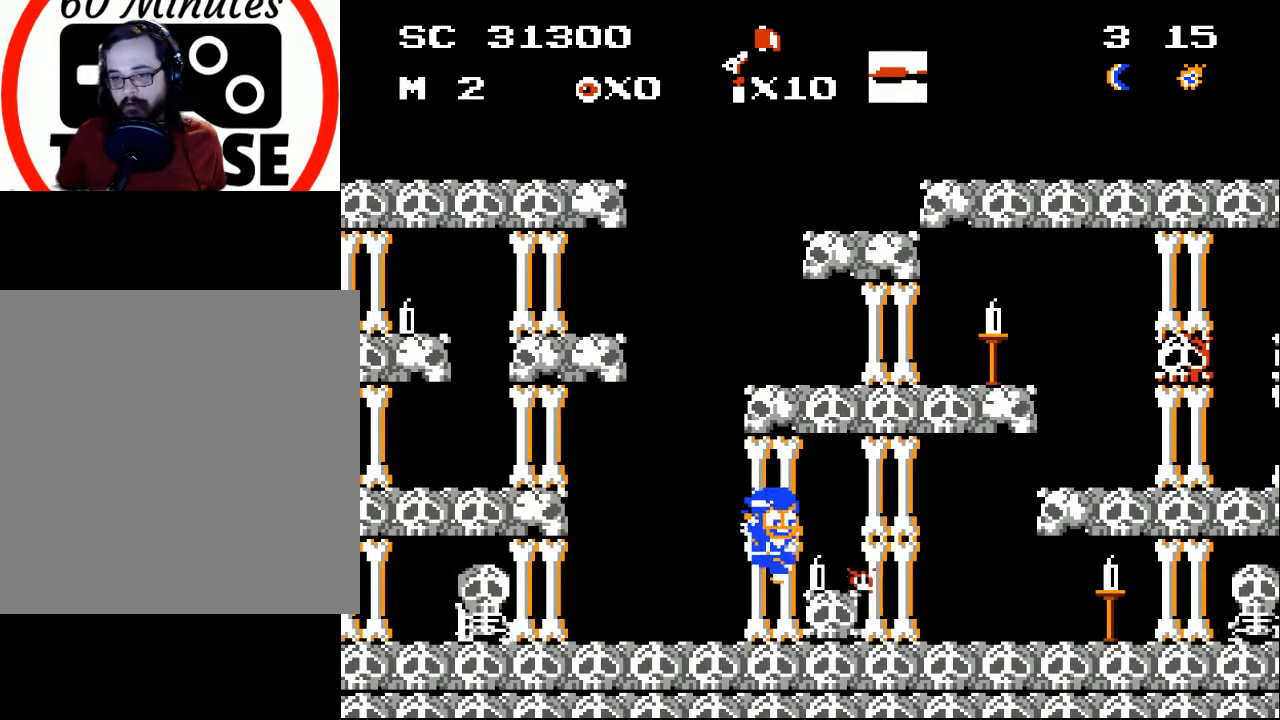
{"buttons": ["DPAD_LEFT"], "events": [[67, "DPAD_RIGHT", "down"], [167, "DPAD_RIGHT", "up"], [267, "DPAD_LEFT", "down"]]}
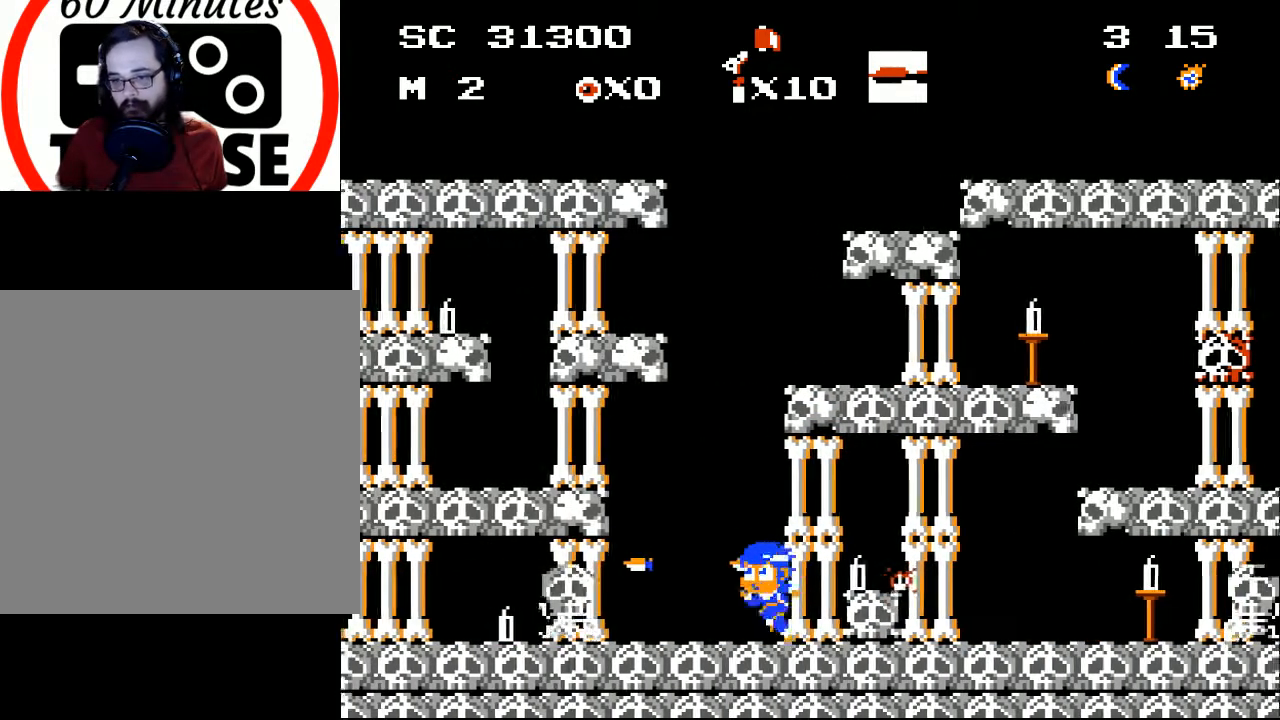
{"buttons": ["DPAD_RIGHT"], "events": [[33, "X", "down"], [100, "X", "up"], [167, "DPAD_LEFT", "up"], [167, "X", "down"], [233, "X", "up"], [300, "DPAD_RIGHT", "down"], [333, "X", "down"], [400, "X", "up"]]}
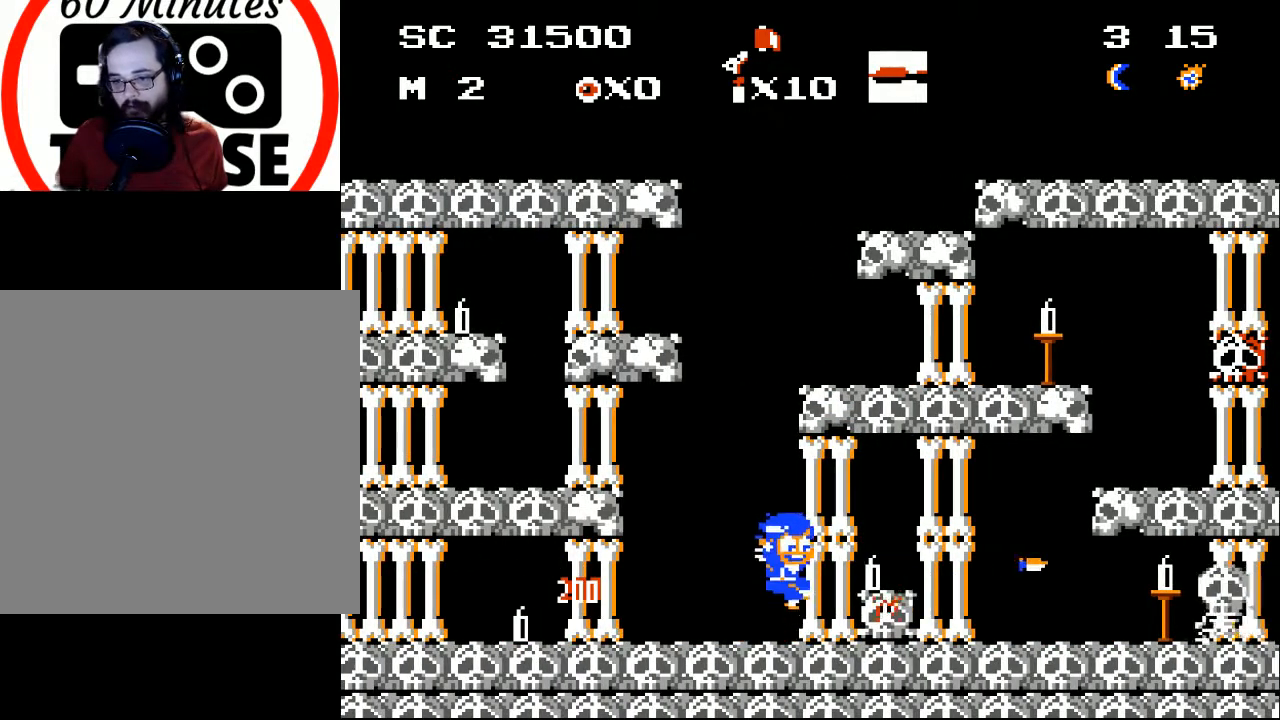
{"buttons": ["DPAD_RIGHT"], "events": [[67, "DPAD_RIGHT", "up"], [133, "A", "down"], [333, "DPAD_RIGHT", "down"], [400, "A", "up"]]}
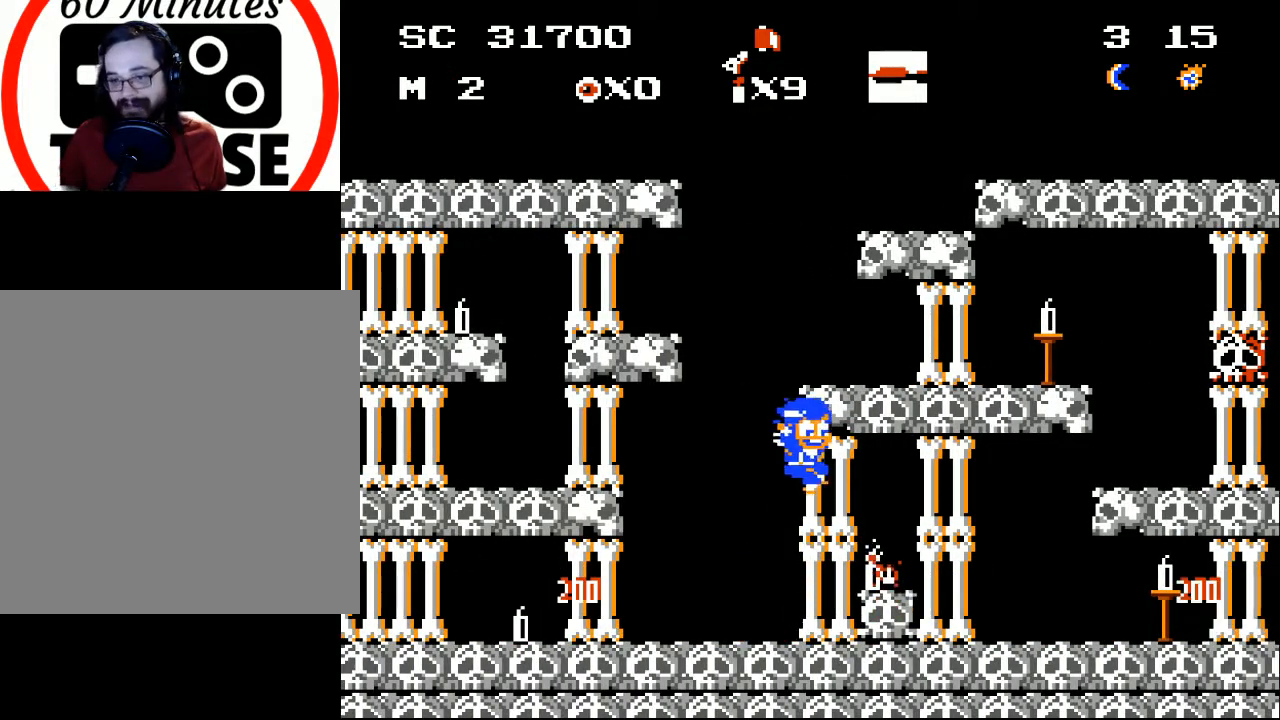
{"buttons": ["DPAD_LEFT"], "events": [[100, "DPAD_RIGHT", "up"], [200, "DPAD_LEFT", "down"]]}
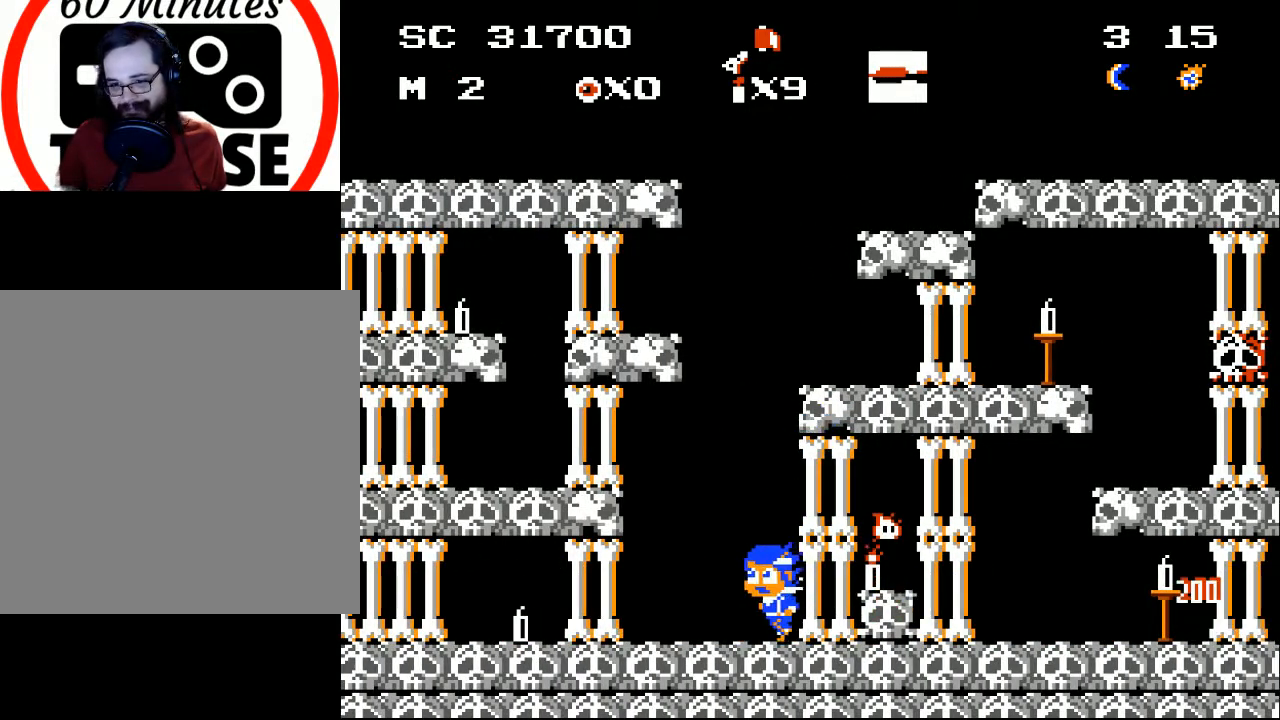
{"buttons": ["DPAD_LEFT"], "events": []}
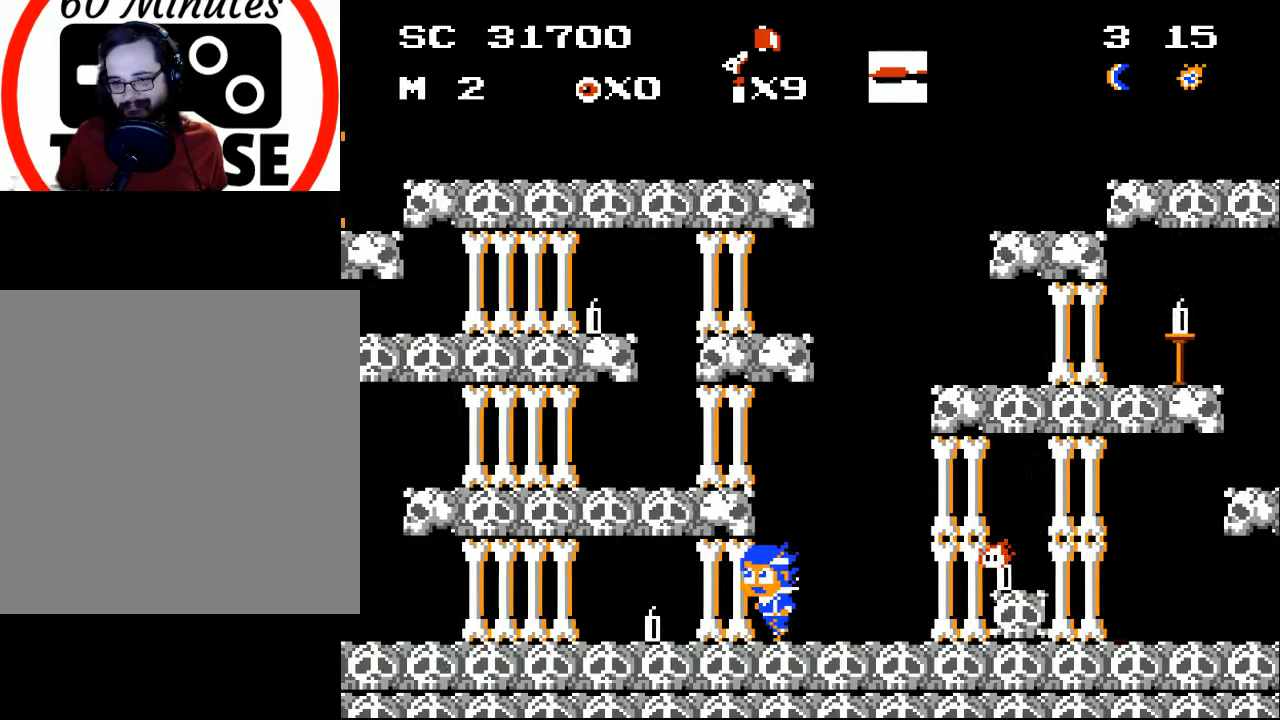
{"buttons": [], "events": [[500, "DPAD_LEFT", "up"]]}
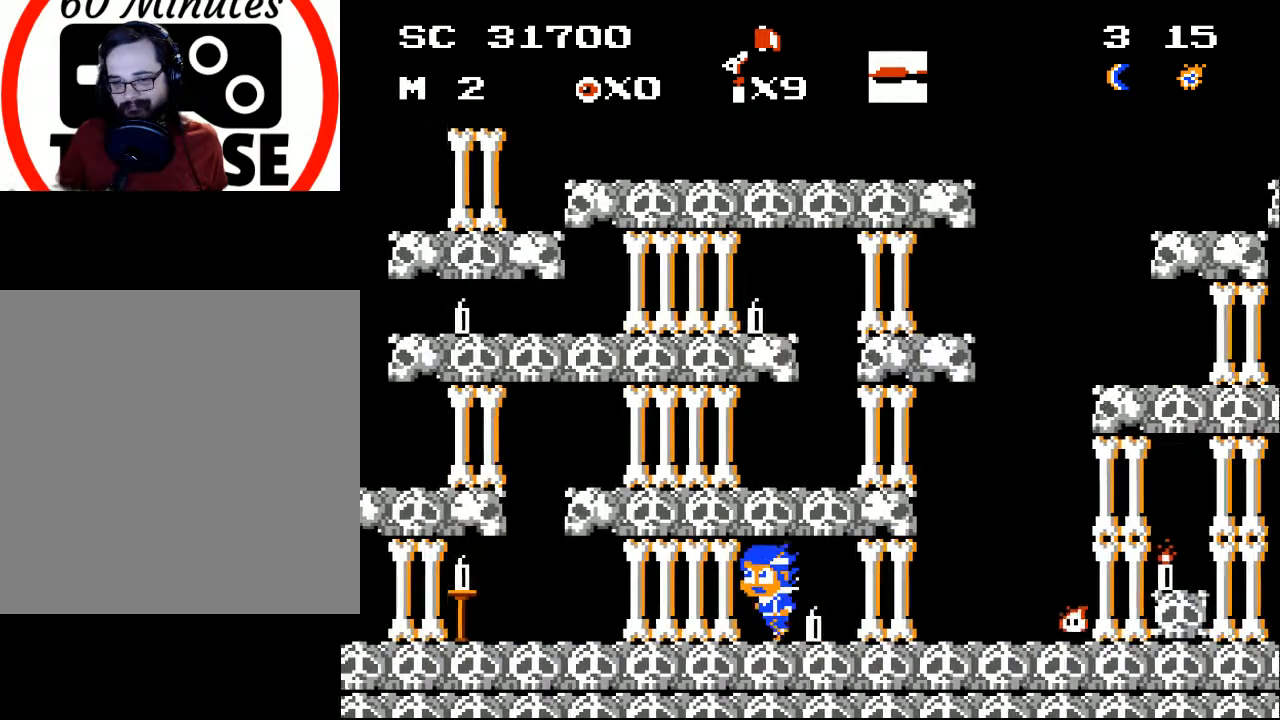
{"buttons": ["DPAD_LEFT"], "events": [[300, "DPAD_LEFT", "down"]]}
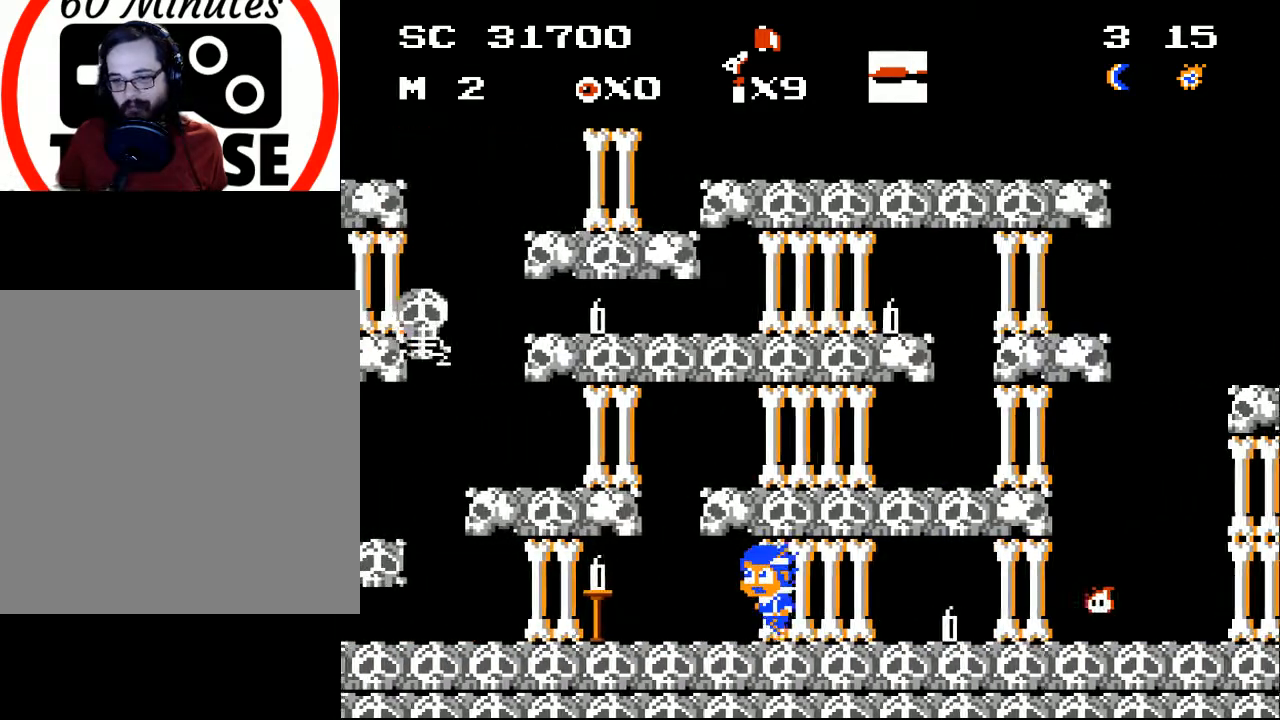
{"buttons": [], "events": [[100, "DPAD_LEFT", "up"]]}
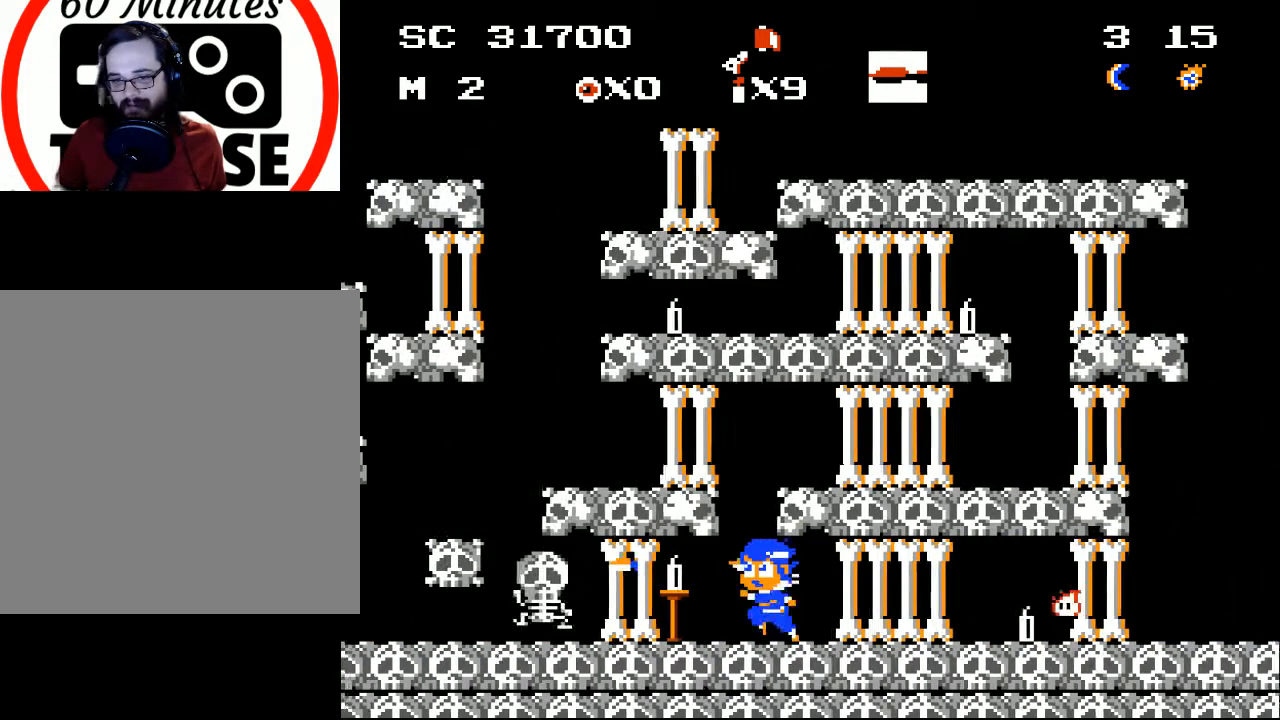
{"buttons": ["DPAD_LEFT"], "events": [[33, "X", "down"], [100, "X", "up"], [167, "X", "down"], [267, "DPAD_LEFT", "down"], [267, "X", "up"], [300, "X", "down"], [367, "X", "up"]]}
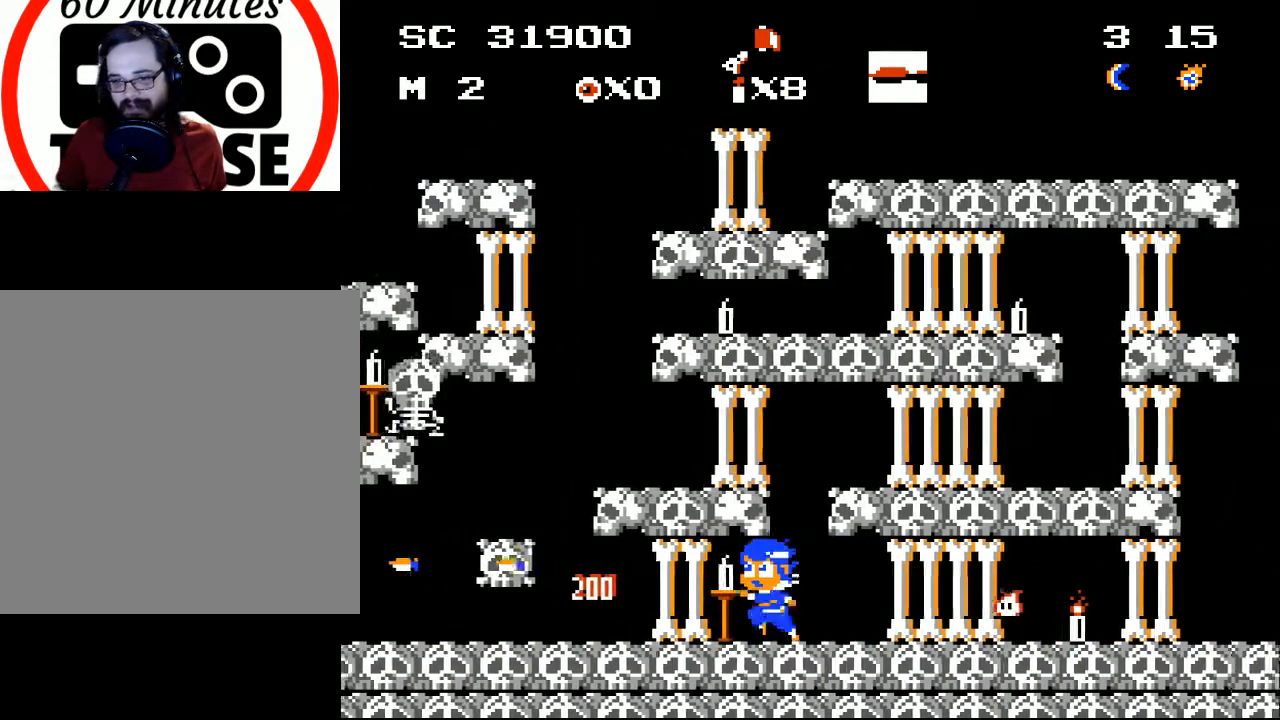
{"buttons": [], "events": [[267, "DPAD_LEFT", "up"]]}
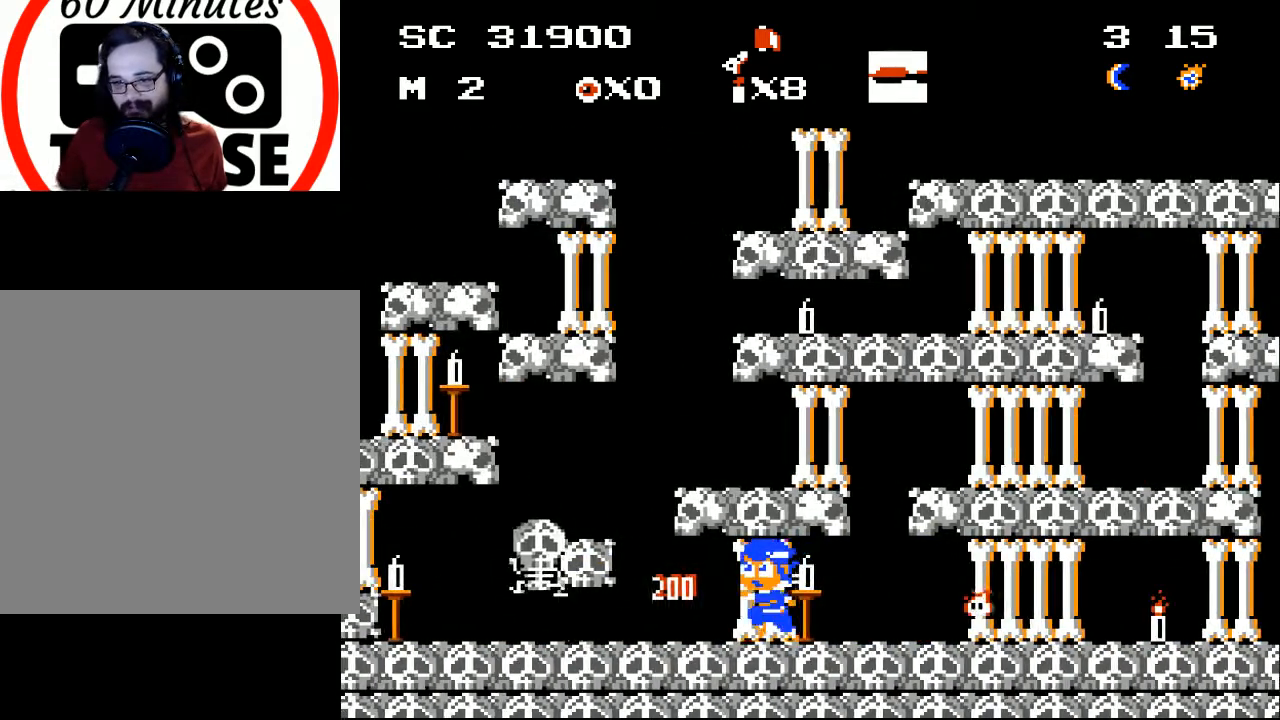
{"buttons": [], "events": [[233, "X", "down"], [300, "X", "up"], [367, "X", "down"], [433, "DPAD_LEFT", "down"], [433, "X", "up"], [500, "DPAD_LEFT", "up"]]}
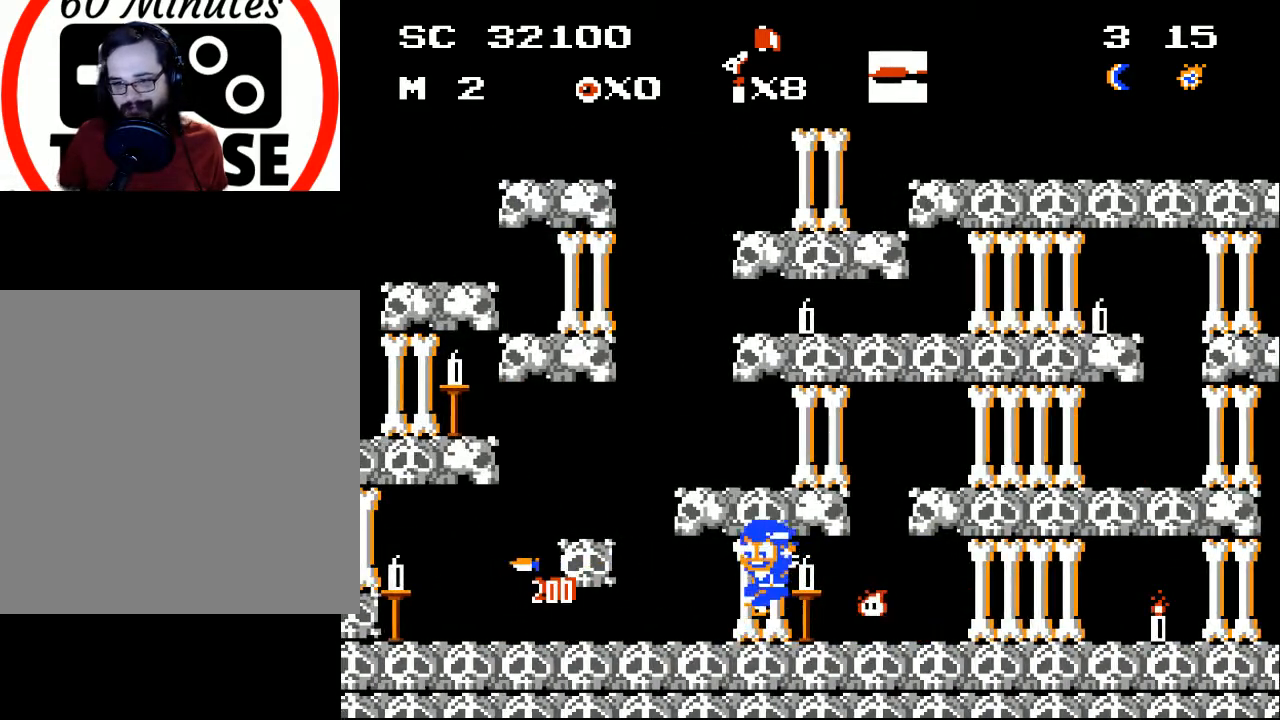
{"buttons": ["DPAD_LEFT"], "events": [[133, "A", "down"], [367, "DPAD_LEFT", "down"], [433, "A", "up"]]}
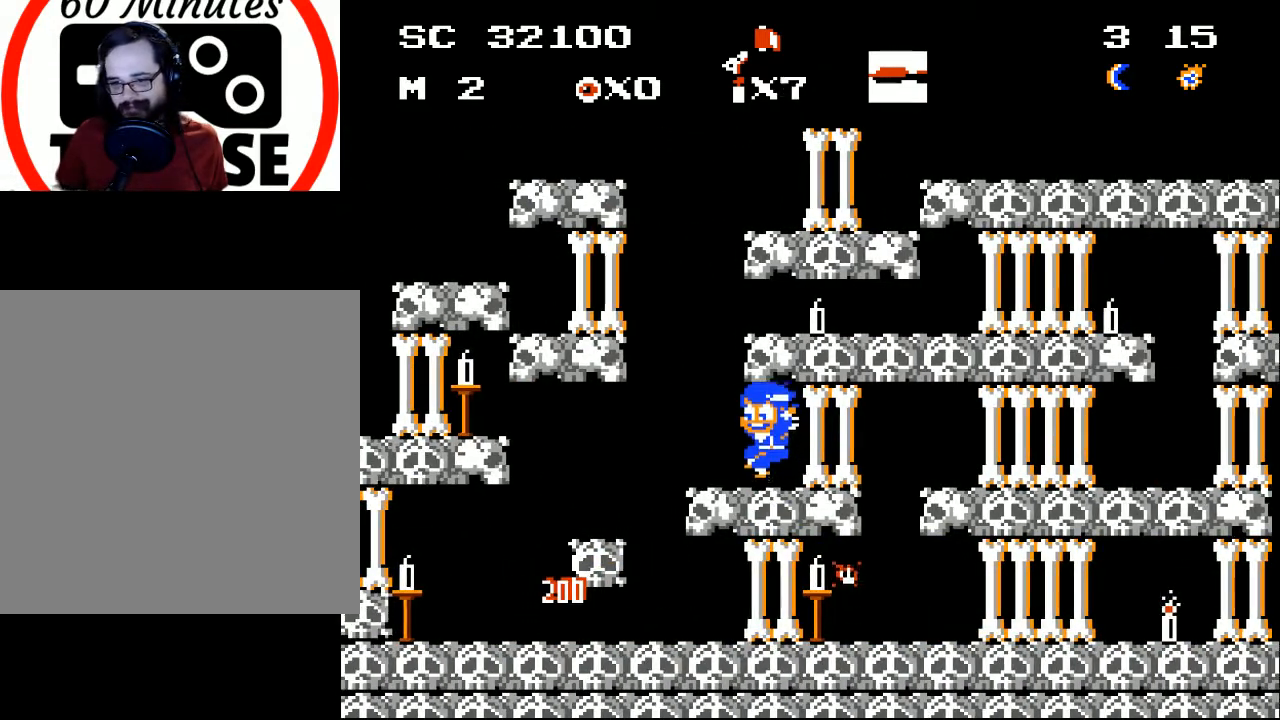
{"buttons": [], "events": [[67, "DPAD_LEFT", "up"], [233, "DPAD_RIGHT", "down"], [367, "DPAD_RIGHT", "up"]]}
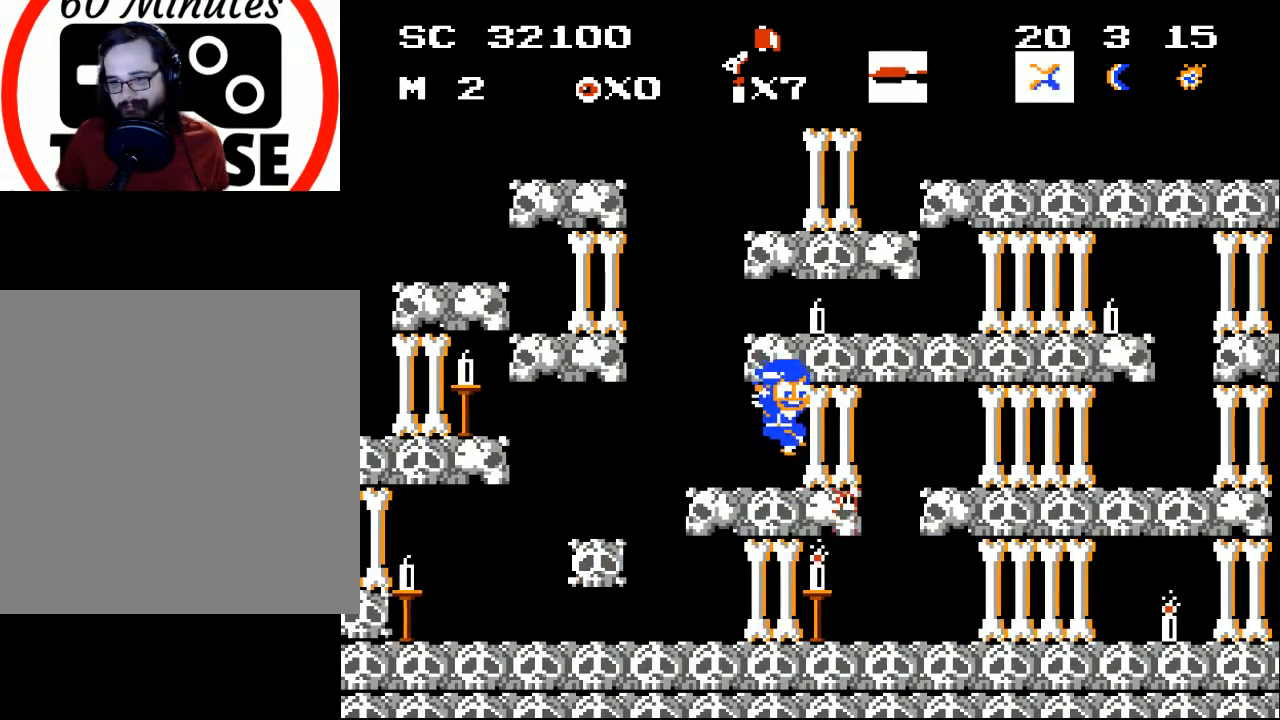
{"buttons": ["DPAD_RIGHT"], "events": [[133, "A", "down"], [133, "DPAD_RIGHT", "down"], [267, "DPAD_RIGHT", "up"], [500, "A", "up"], [500, "DPAD_RIGHT", "down"]]}
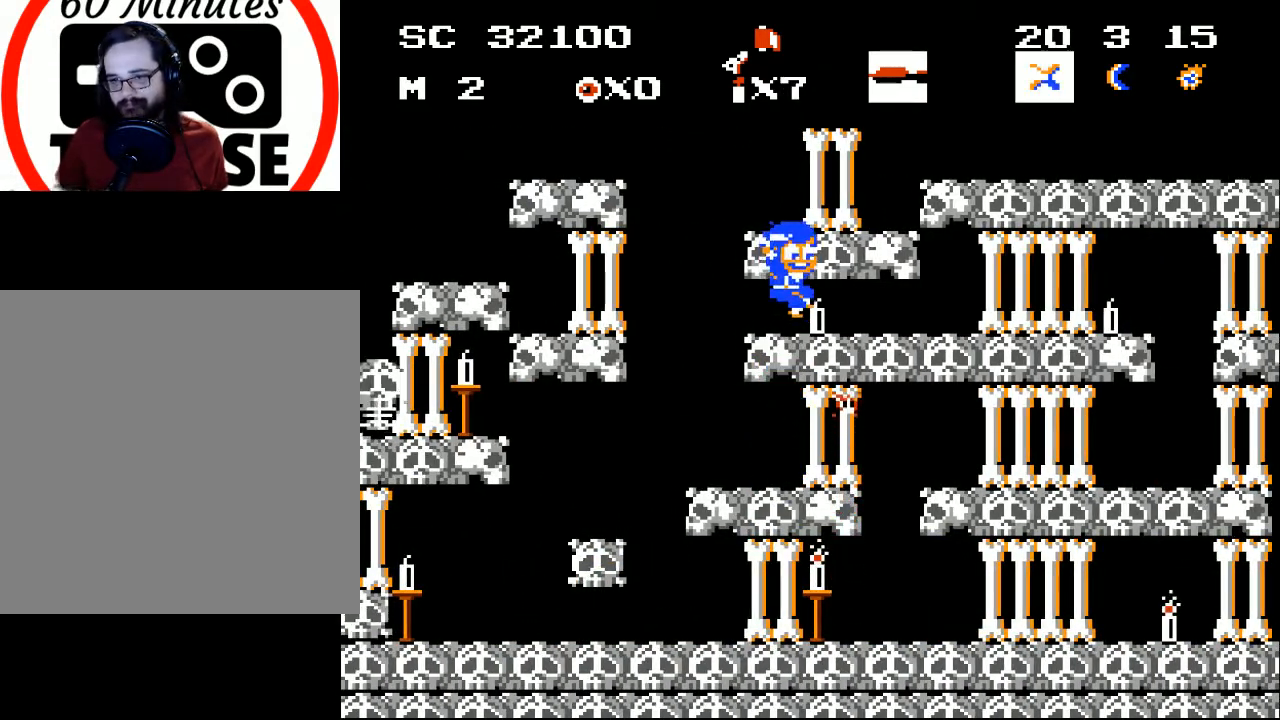
{"buttons": ["A"], "events": [[133, "DPAD_RIGHT", "up"], [233, "DPAD_RIGHT", "down"], [300, "DPAD_RIGHT", "up"], [467, "A", "down"]]}